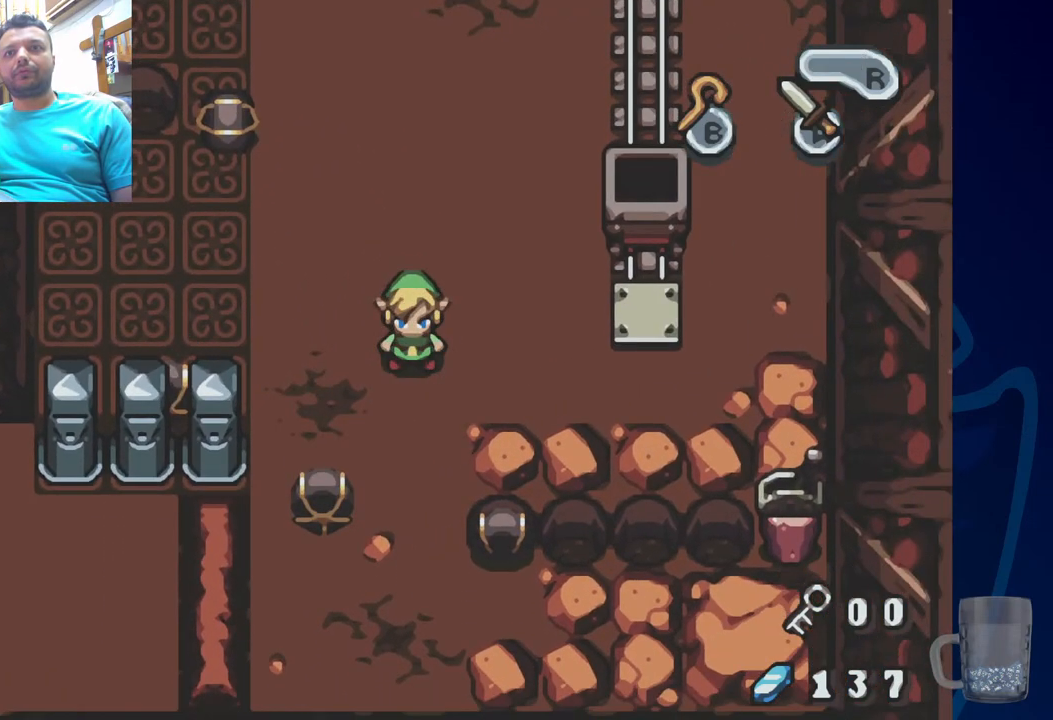
Gameplay with a controller (PlayStation layout); each line is a JSON object with the inputs held at the frame after it (dt_ms = milliseconds from this image to that frame). "events" lists button and stick changes between this image and that frame as [ms after this image, input, new state], when the widget could be followed in between. Not read: DPAD_DOWN DPAD_RIGHT.
{"dt_ms": 500, "buttons": [], "left_stick": "center", "right_stick": "center"}
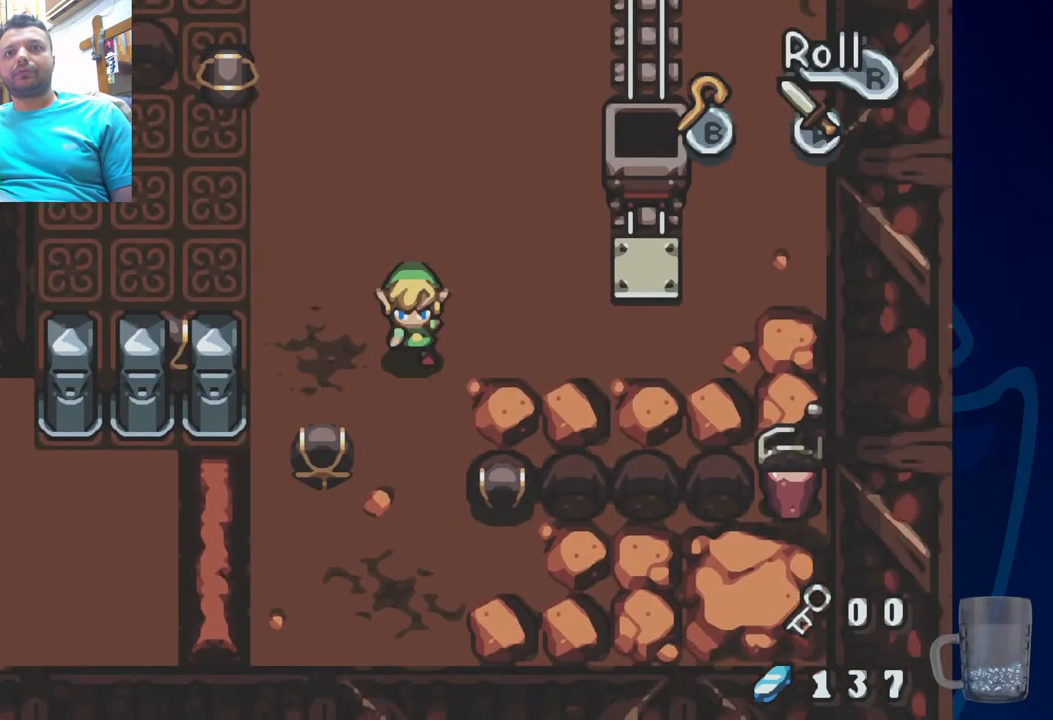
{"dt_ms": 500, "buttons": [], "left_stick": "center", "right_stick": "center", "events": []}
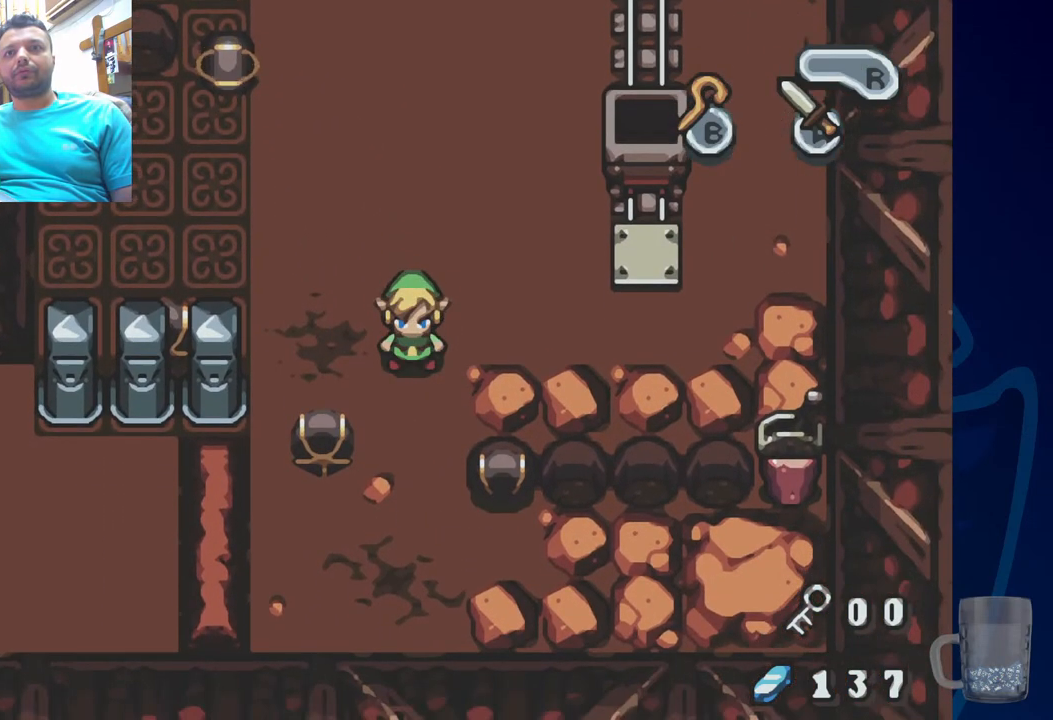
{"dt_ms": 500, "buttons": [], "left_stick": "center", "right_stick": "center", "events": []}
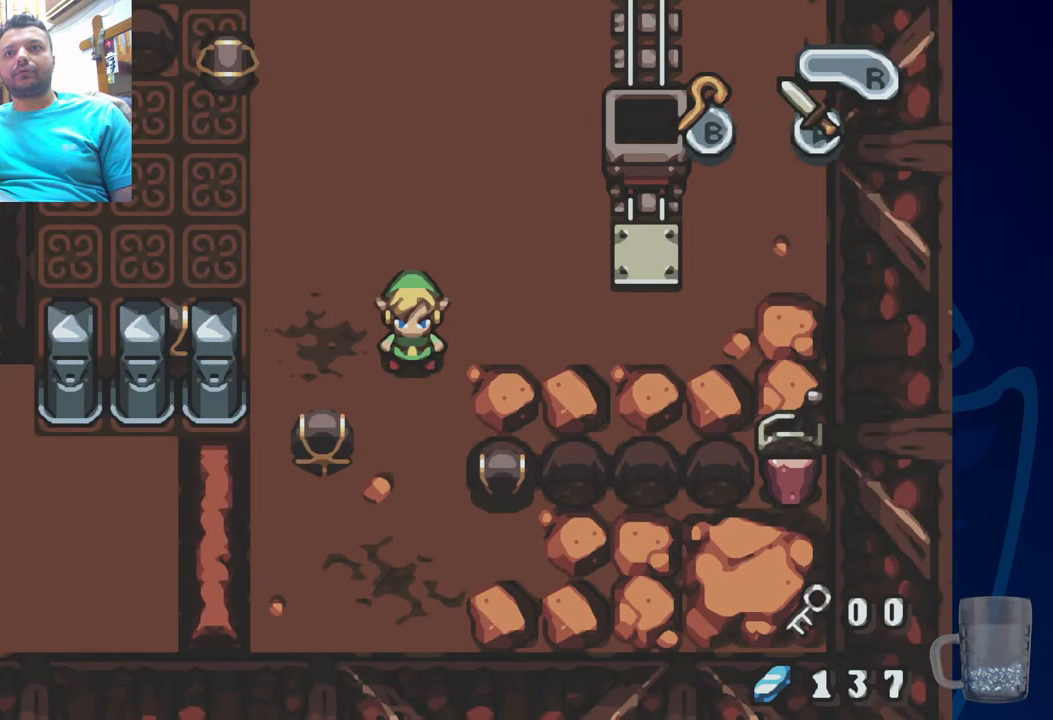
{"dt_ms": 500, "buttons": [], "left_stick": "center", "right_stick": "center", "events": []}
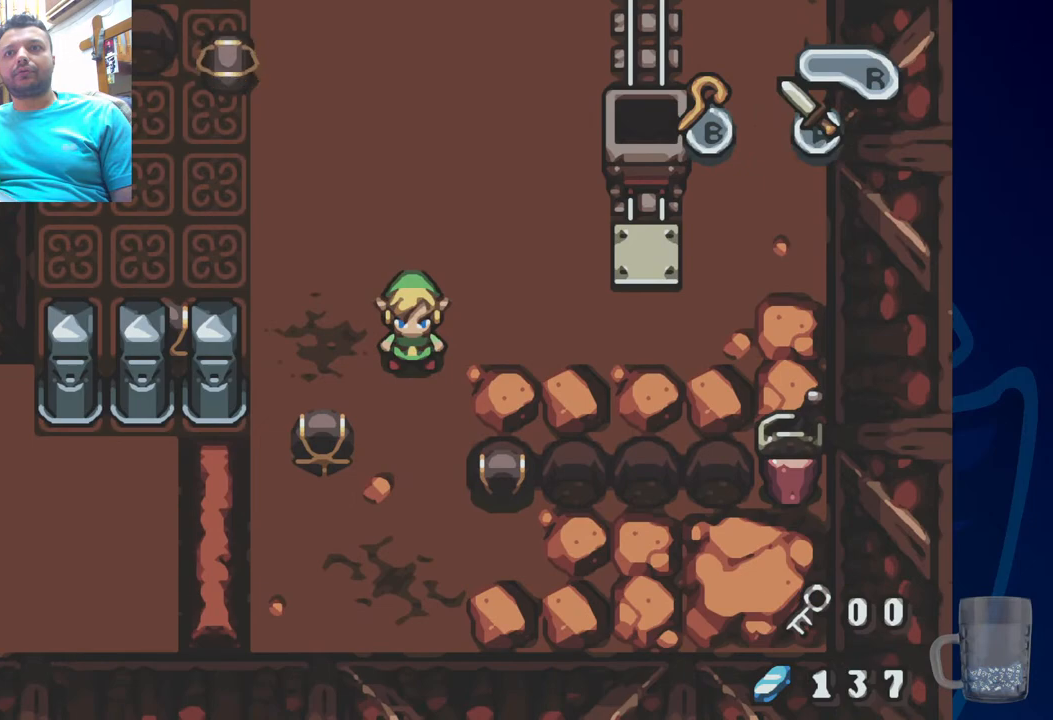
{"dt_ms": 500, "buttons": [], "left_stick": "center", "right_stick": "center", "events": []}
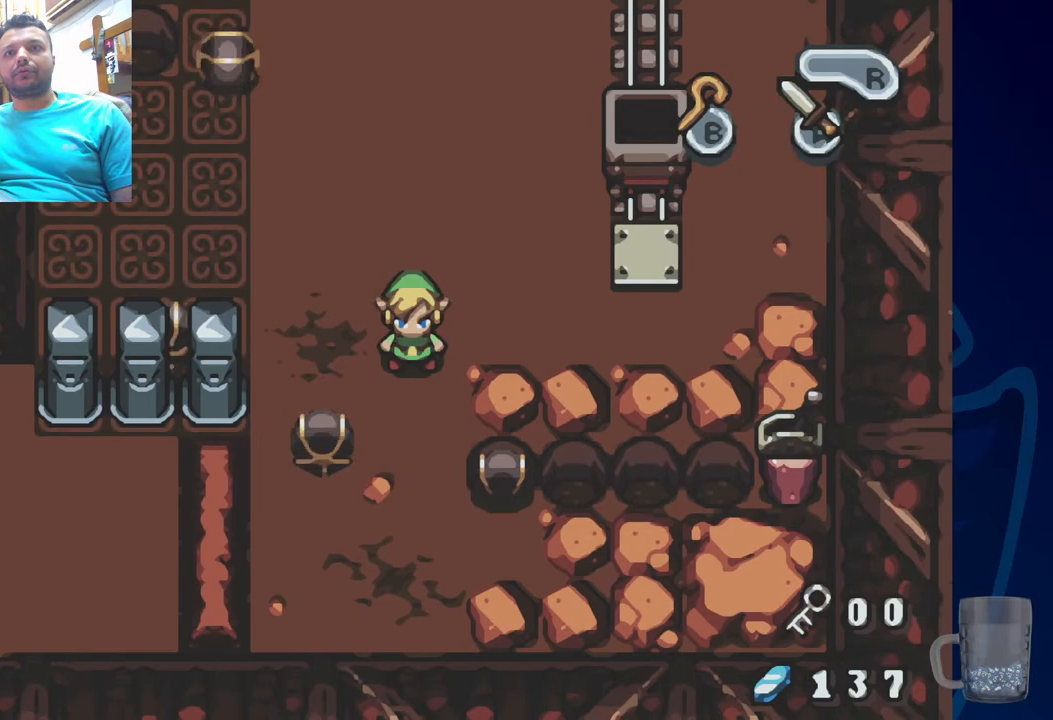
{"dt_ms": 500, "buttons": ["DPAD_LEFT"], "left_stick": "center", "right_stick": "center", "events": [[167, "DPAD_LEFT", "down"]]}
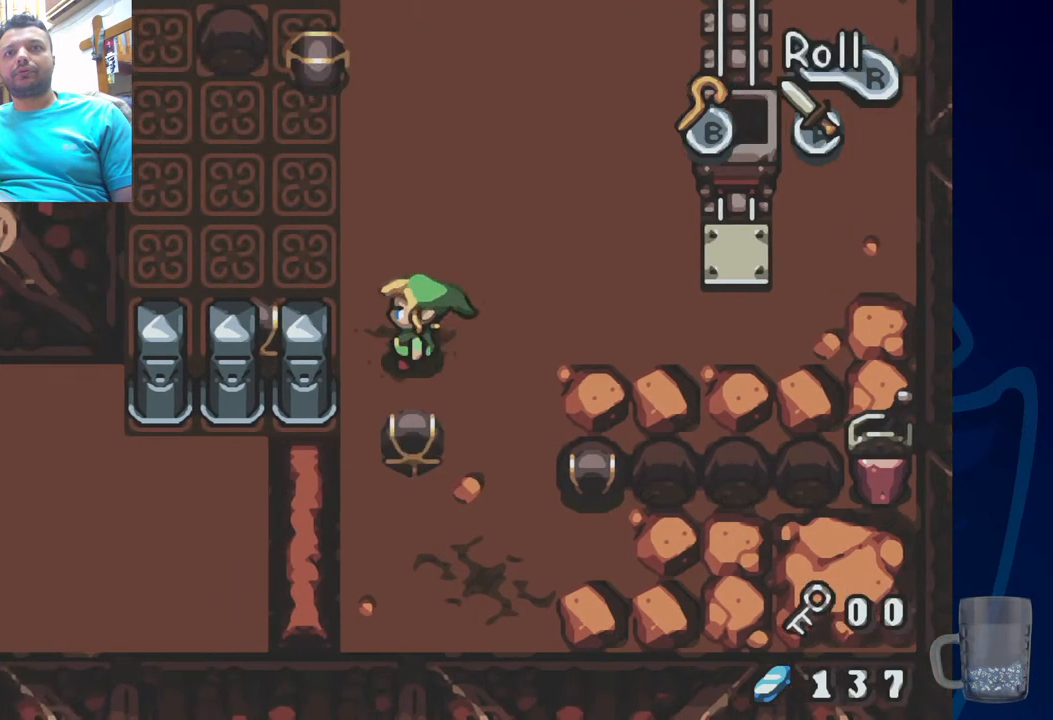
{"dt_ms": 500, "buttons": [], "left_stick": "center", "right_stick": "center", "events": [[50, "DPAD_LEFT", "up"], [167, "CROSS", "down"], [317, "CROSS", "up"]]}
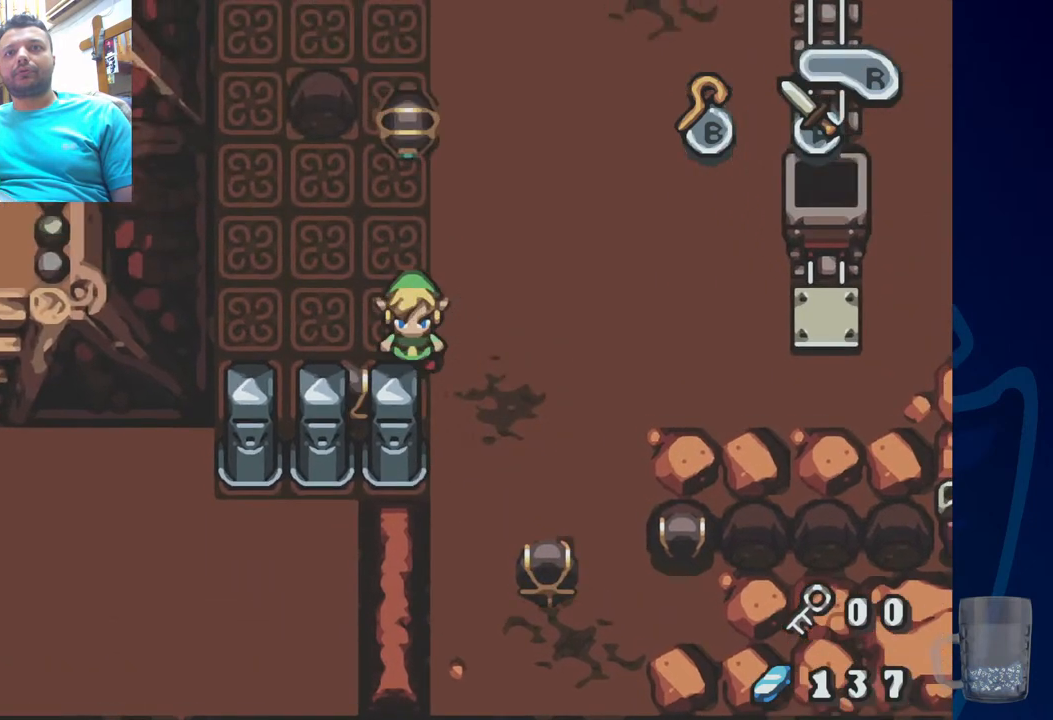
{"dt_ms": 1000, "buttons": [], "left_stick": "center", "right_stick": "center"}
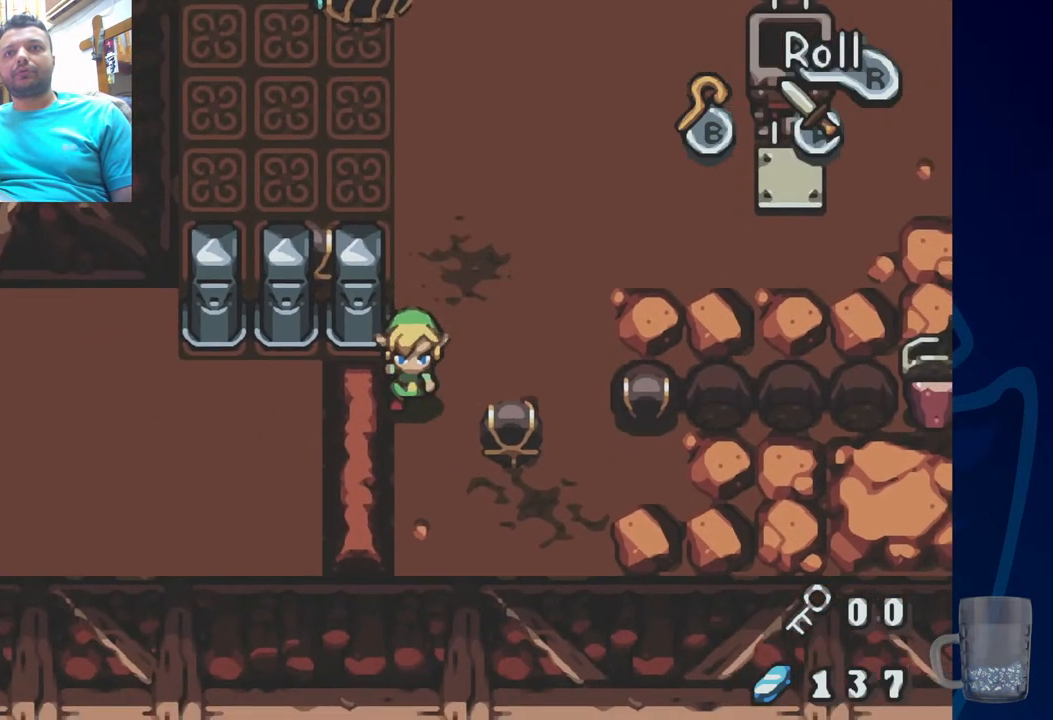
{"dt_ms": 500, "buttons": ["CROSS", "DPAD_UP"], "left_stick": "center", "right_stick": "center", "events": [[400, "DPAD_UP", "down"], [467, "CROSS", "down"]]}
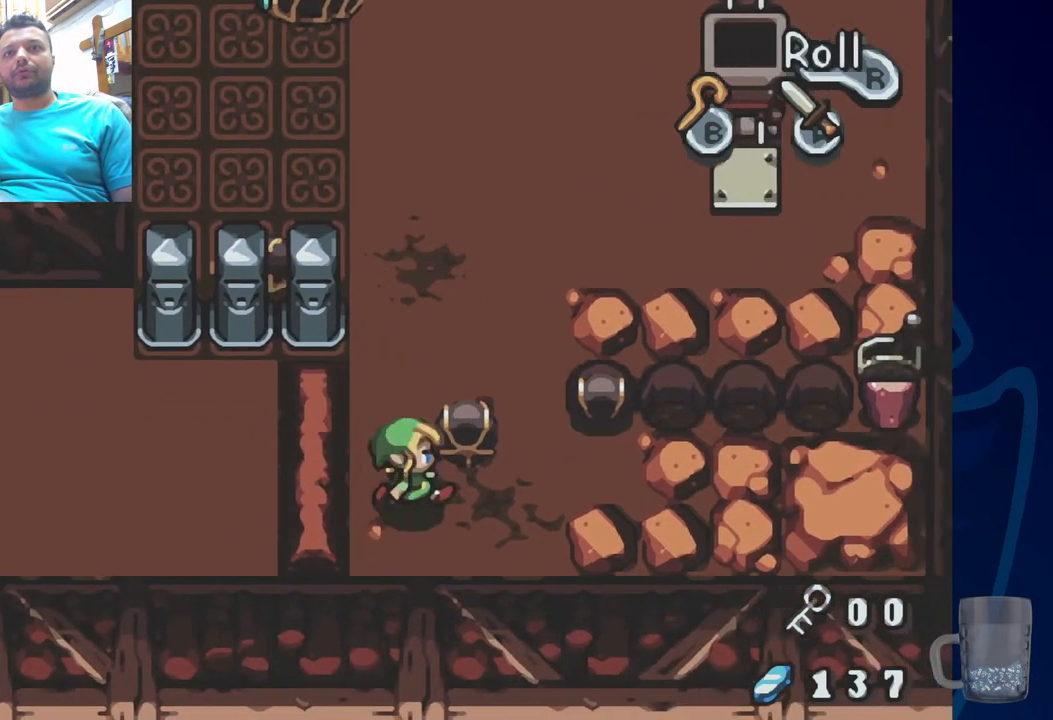
{"dt_ms": 500, "buttons": ["DPAD_UP", "DPAD_LEFT"], "left_stick": "center", "right_stick": "center", "events": [[150, "CROSS", "up"], [183, "DPAD_UP", "up"], [383, "DPAD_UP", "down"], [450, "DPAD_LEFT", "down"]]}
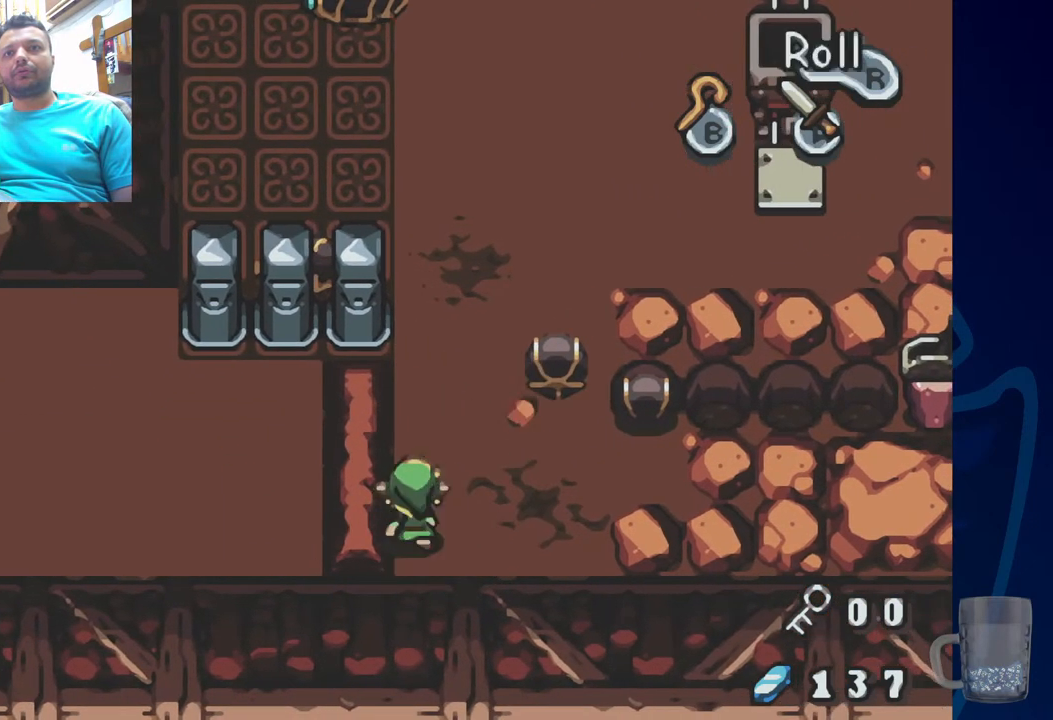
{"dt_ms": 500, "buttons": ["DPAD_UP"], "left_stick": "center", "right_stick": "center", "events": [[133, "DPAD_LEFT", "up"]]}
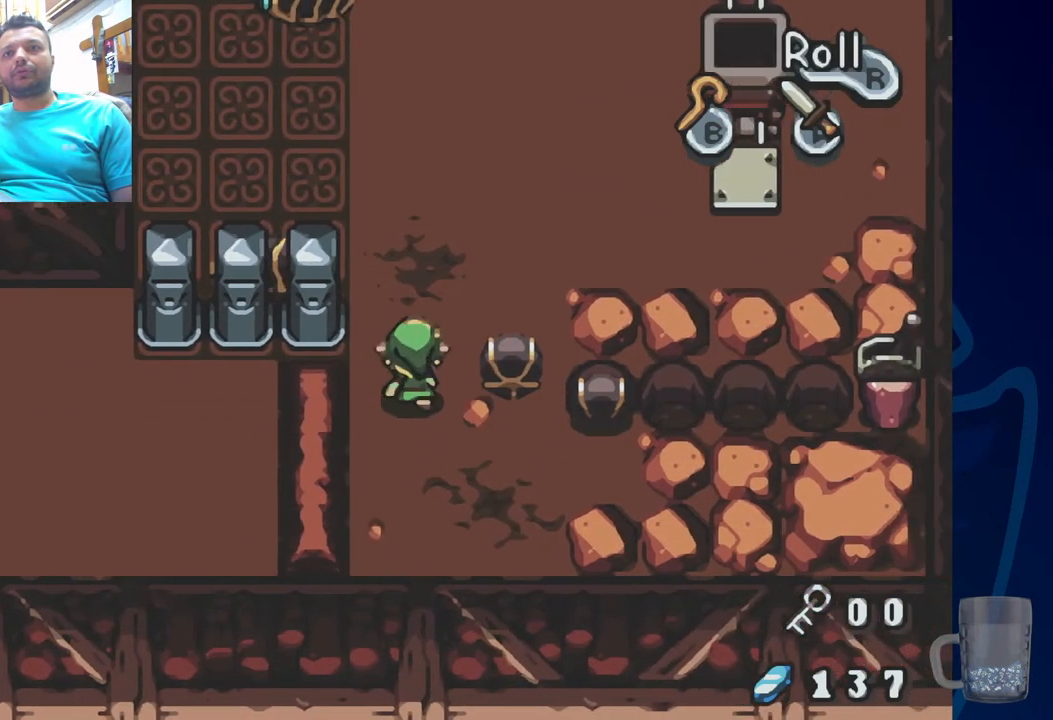
{"dt_ms": 500, "buttons": [], "left_stick": "center", "right_stick": "center", "events": [[33, "DPAD_UP", "up"], [83, "CROSS", "down"], [233, "CROSS", "up"]]}
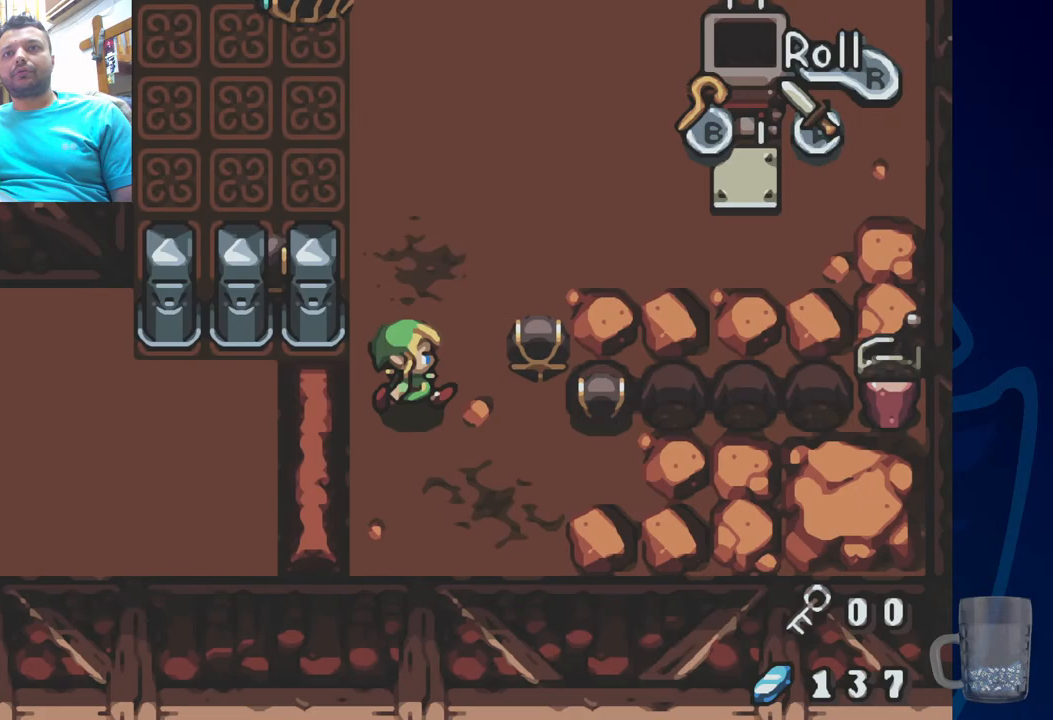
{"dt_ms": 500, "buttons": ["CROSS"], "left_stick": "center", "right_stick": "center", "events": [[83, "DPAD_UP", "down"], [150, "DPAD_LEFT", "down"], [283, "DPAD_LEFT", "up"], [367, "DPAD_UP", "up"], [467, "CROSS", "down"]]}
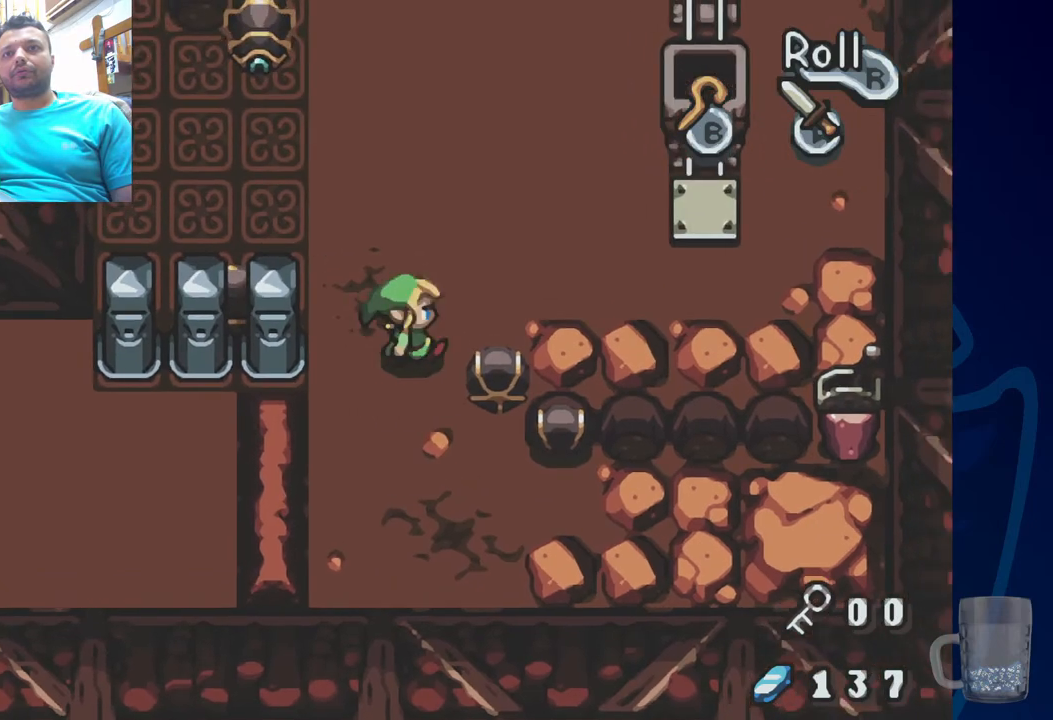
{"dt_ms": 500, "buttons": [], "left_stick": "center", "right_stick": "center", "events": [[117, "CROSS", "up"]]}
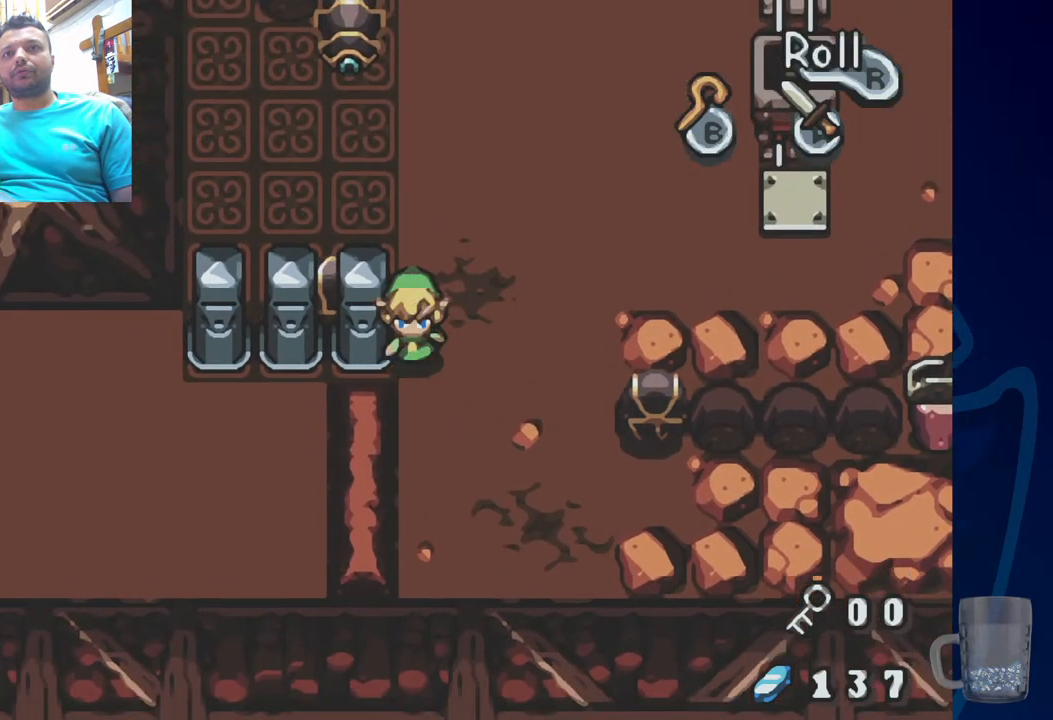
{"dt_ms": 500, "buttons": [], "left_stick": "center", "right_stick": "center"}
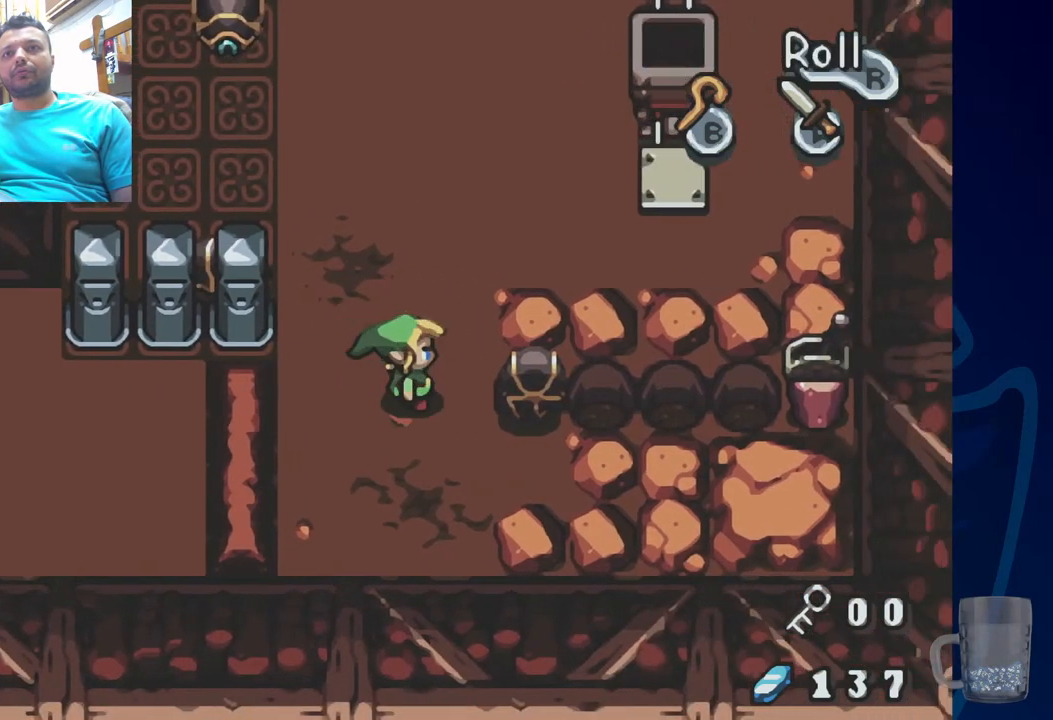
{"dt_ms": 500, "buttons": [], "left_stick": "center", "right_stick": "center", "events": [[83, "CROSS", "down"], [283, "CROSS", "up"]]}
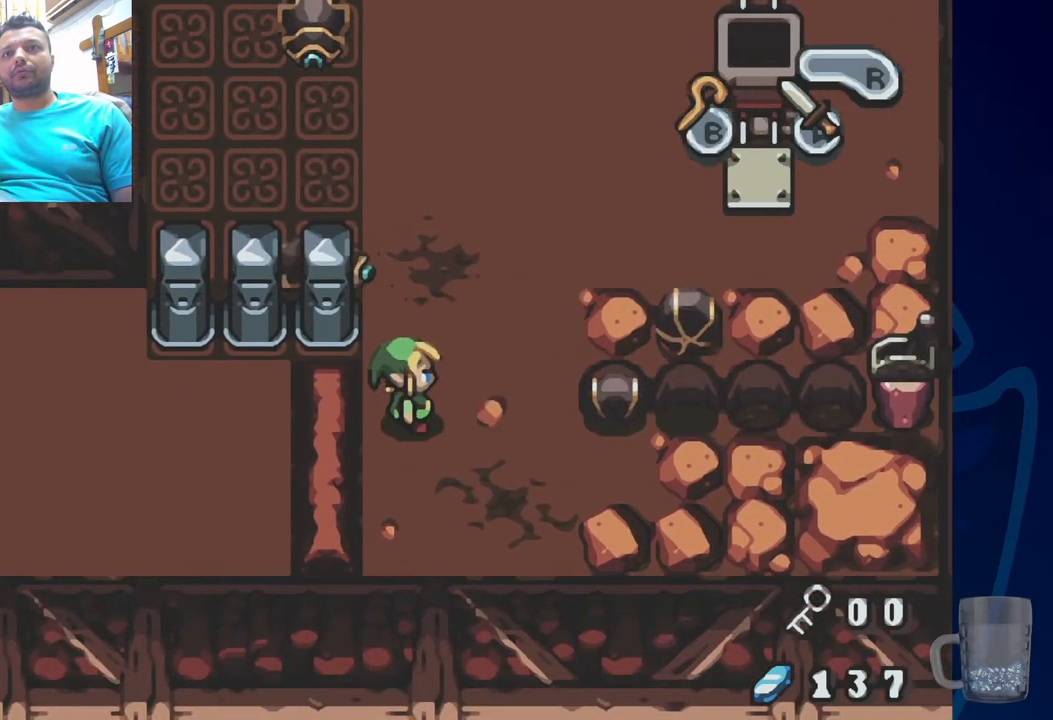
{"dt_ms": 500, "buttons": ["DPAD_UP"], "left_stick": "center", "right_stick": "center", "events": [[83, "DPAD_UP", "down"]]}
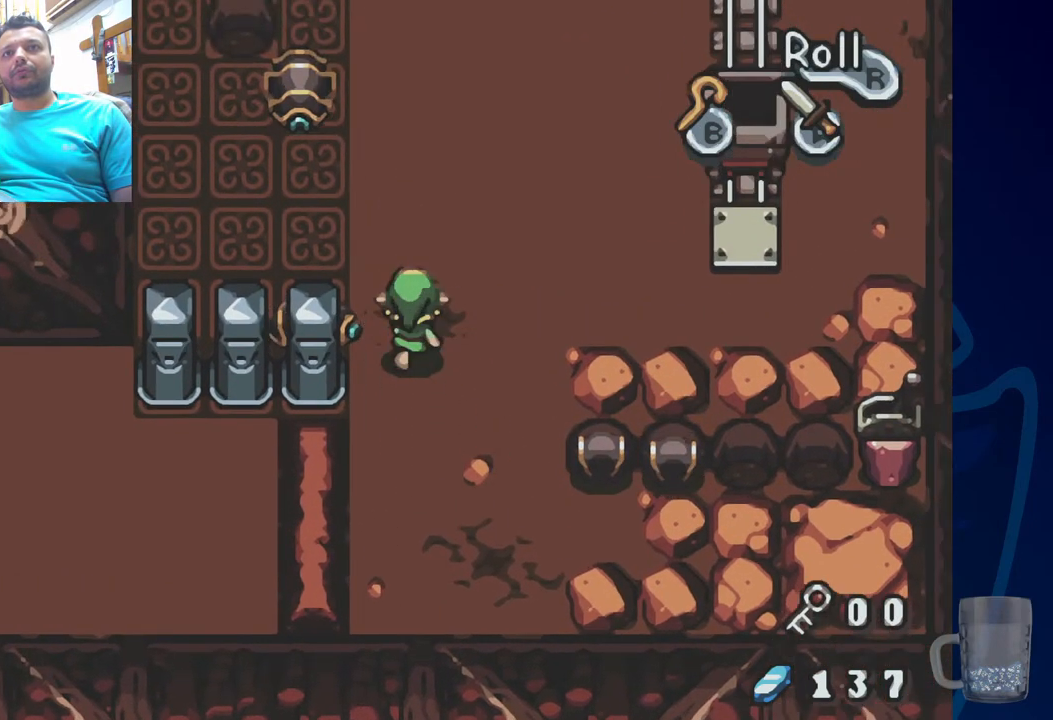
{"dt_ms": 500, "buttons": ["DPAD_LEFT"], "left_stick": "center", "right_stick": "center", "events": [[100, "DPAD_LEFT", "down"], [167, "DPAD_UP", "up"]]}
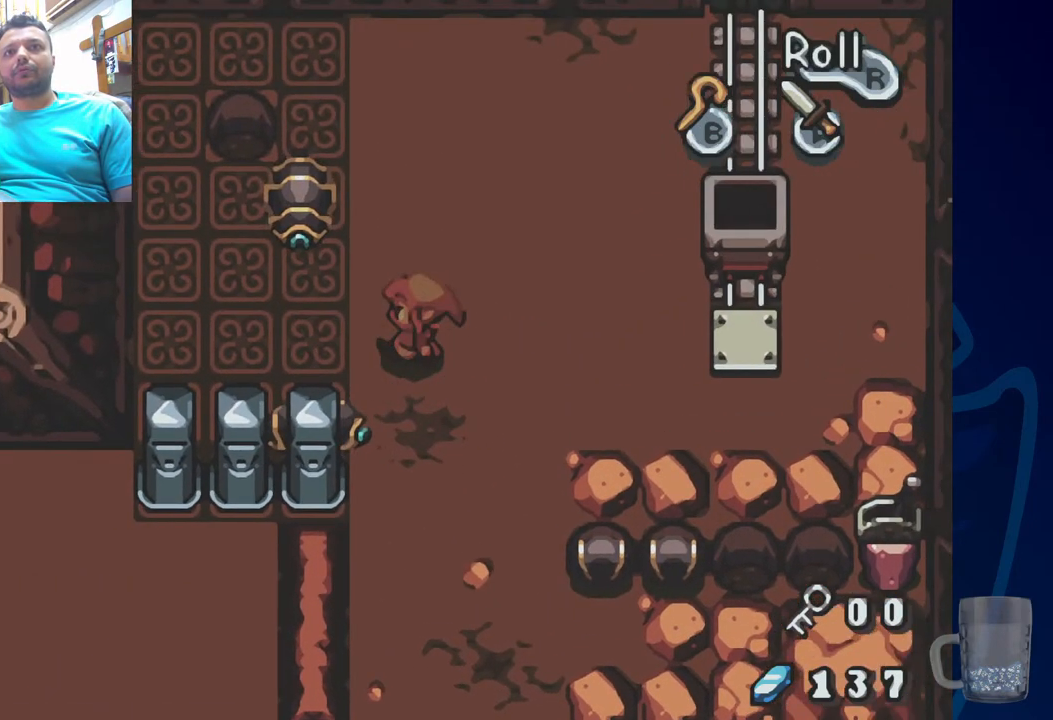
{"dt_ms": 500, "buttons": ["DPAD_LEFT"], "left_stick": "center", "right_stick": "center", "events": [[217, "DPAD_LEFT", "up"], [283, "DPAD_LEFT", "down"]]}
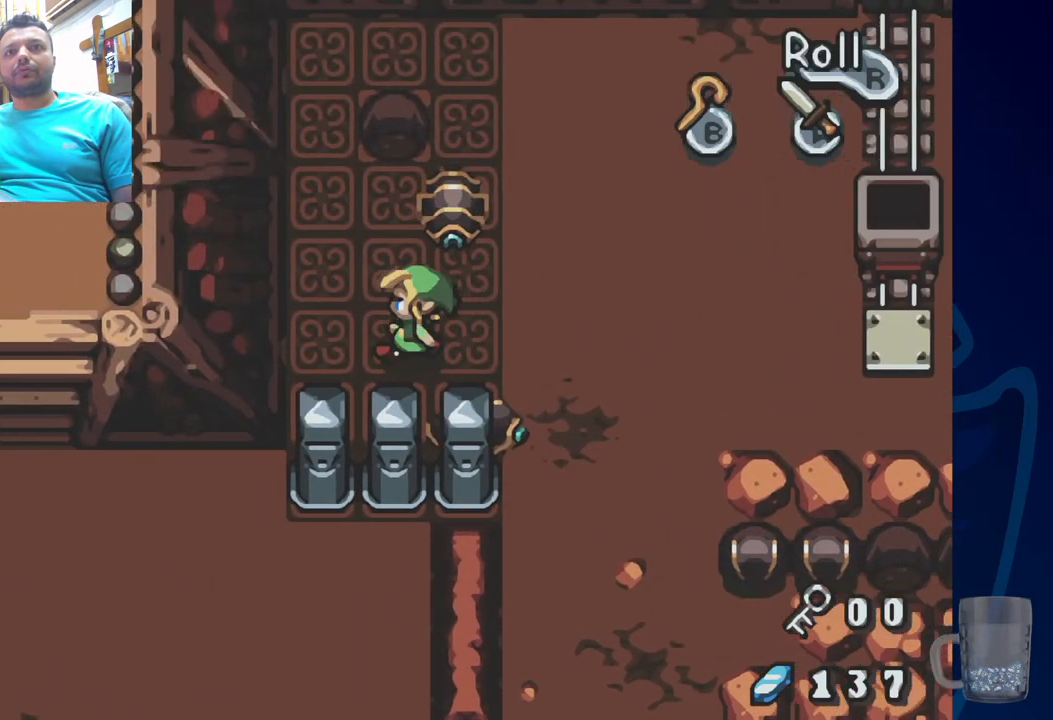
{"dt_ms": 1000, "buttons": [], "left_stick": "center", "right_stick": "center"}
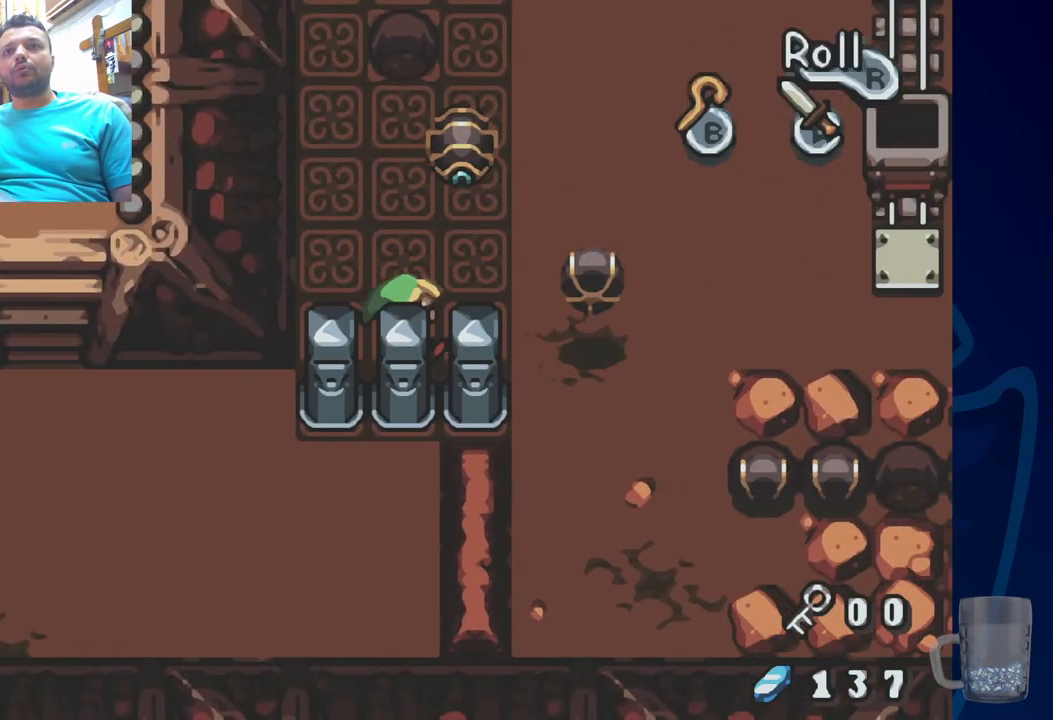
{"dt_ms": 1000, "buttons": [], "left_stick": "center", "right_stick": "center"}
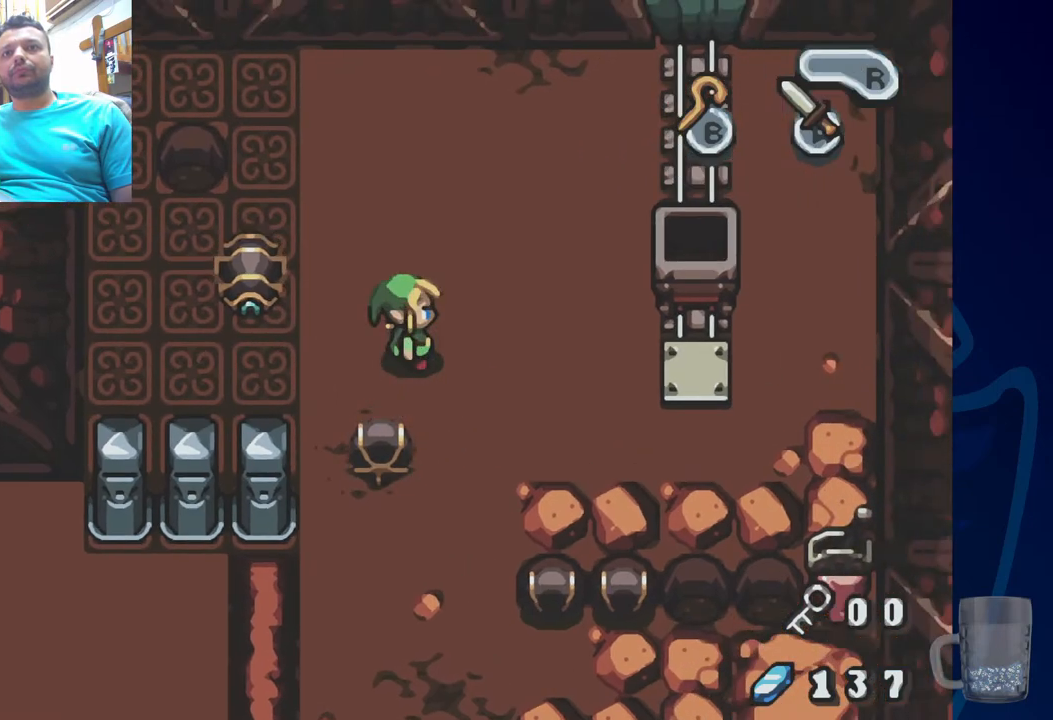
{"dt_ms": 500, "buttons": [], "left_stick": "center", "right_stick": "center", "events": [[117, "DPAD_LEFT", "down"], [267, "DPAD_LEFT", "up"], [300, "CROSS", "down"], [467, "CROSS", "up"]]}
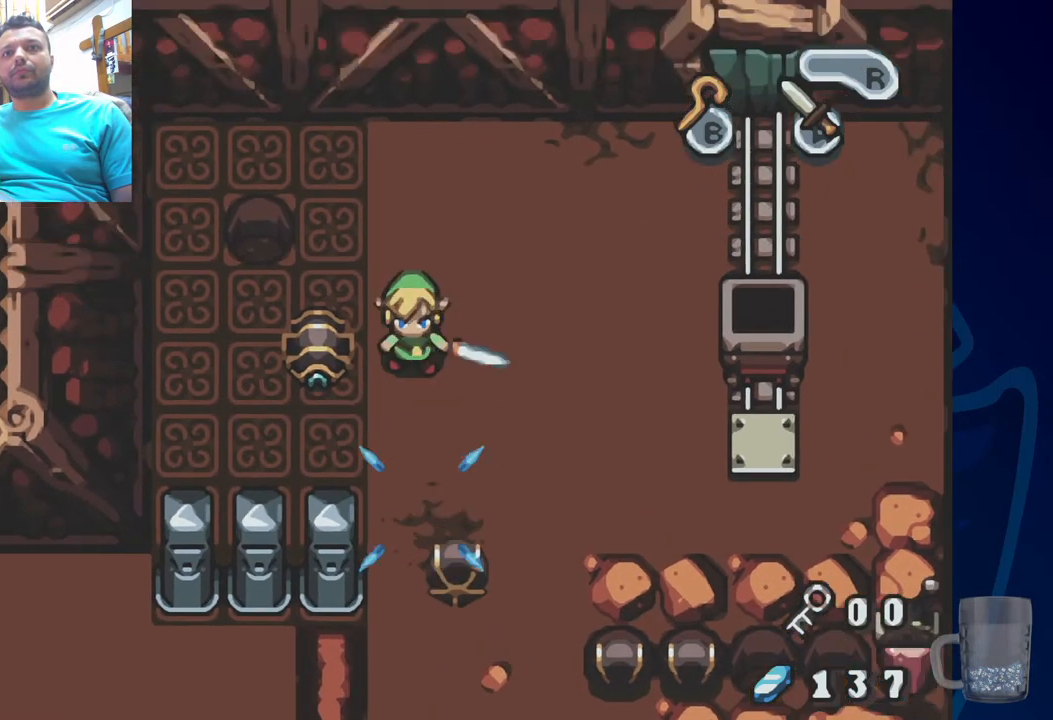
{"dt_ms": 500, "buttons": [], "left_stick": "center", "right_stick": "center", "events": []}
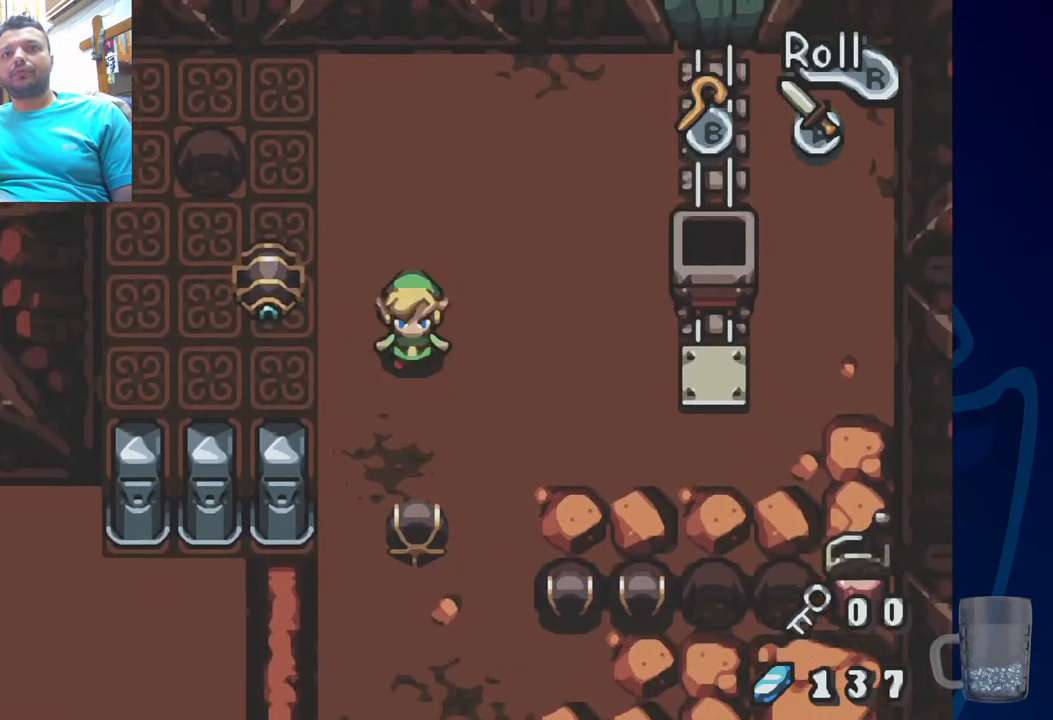
{"dt_ms": 500, "buttons": ["DPAD_LEFT"], "left_stick": "center", "right_stick": "center", "events": [[400, "DPAD_LEFT", "down"]]}
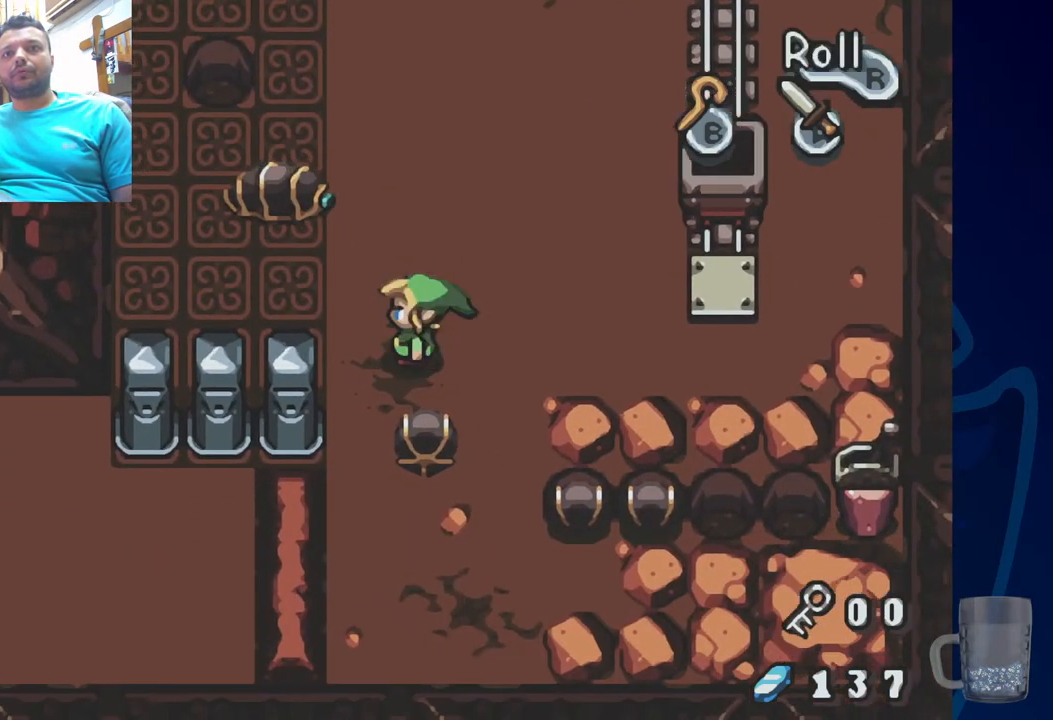
{"dt_ms": 500, "buttons": ["CROSS"], "left_stick": "center", "right_stick": "center", "events": [[217, "DPAD_LEFT", "up"], [483, "CROSS", "down"]]}
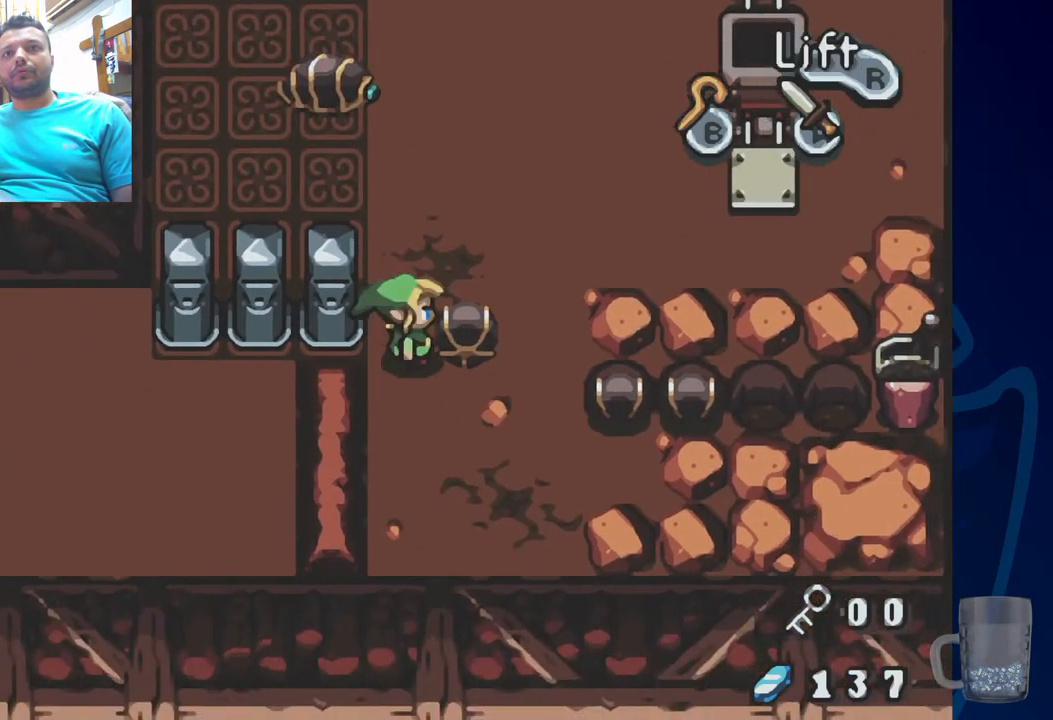
{"dt_ms": 500, "buttons": ["DPAD_UP"], "left_stick": "center", "right_stick": "center", "events": [[167, "CROSS", "up"], [367, "DPAD_UP", "down"]]}
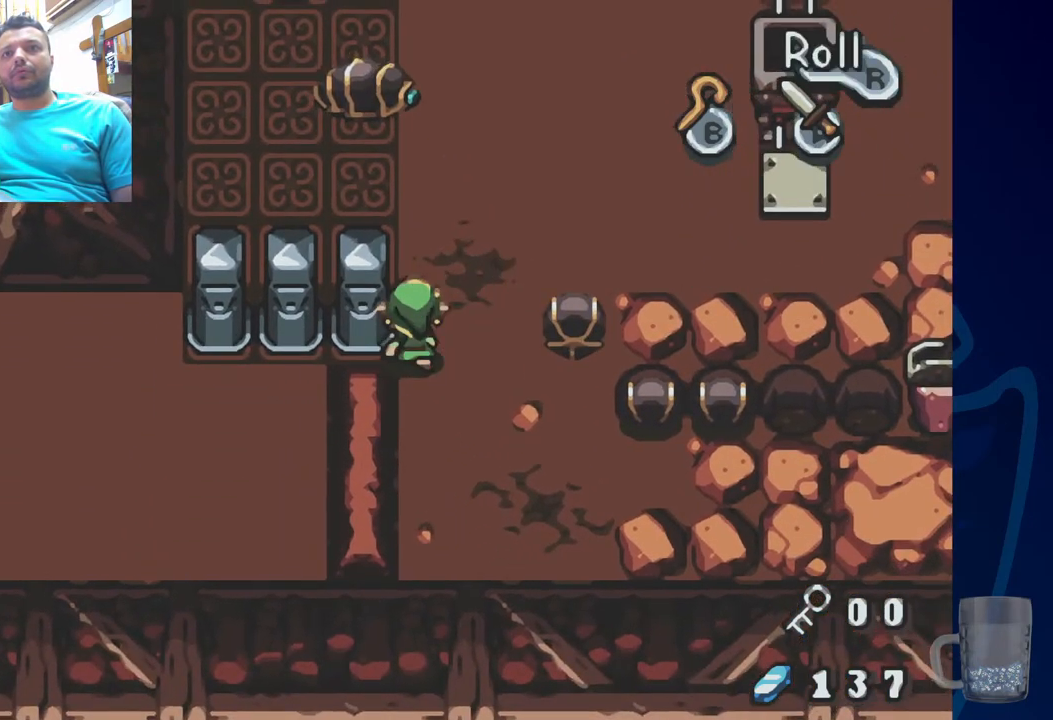
{"dt_ms": 500, "buttons": ["CROSS"], "left_stick": "center", "right_stick": "center", "events": [[333, "DPAD_UP", "up"], [400, "CROSS", "down"]]}
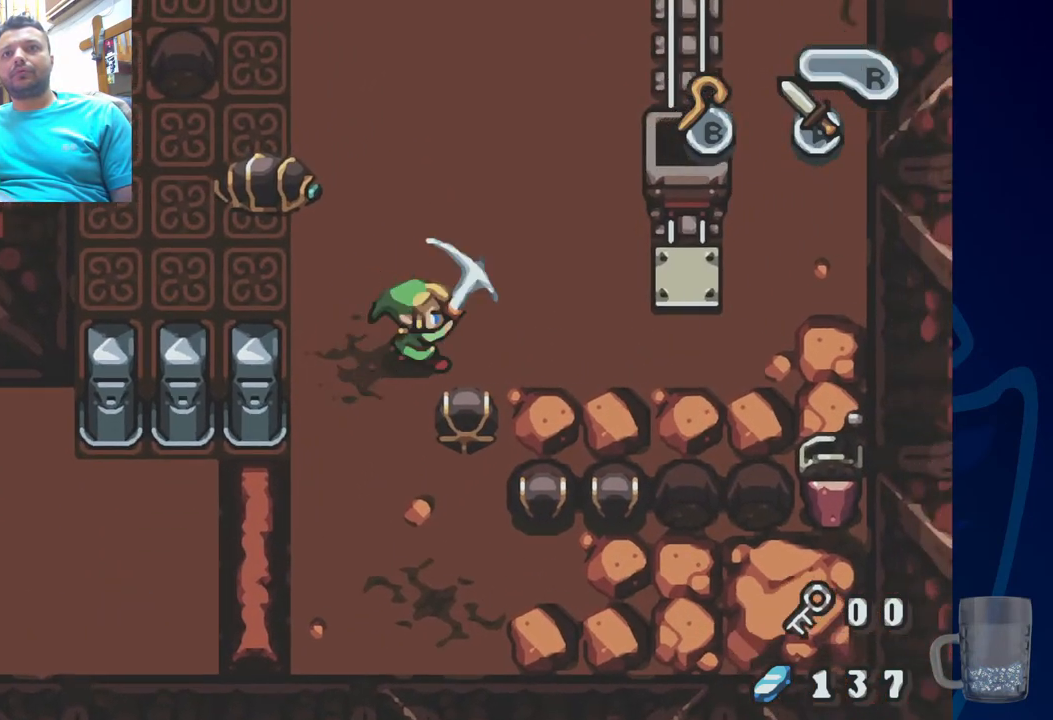
{"dt_ms": 500, "buttons": [], "left_stick": "center", "right_stick": "center", "events": [[83, "CROSS", "up"]]}
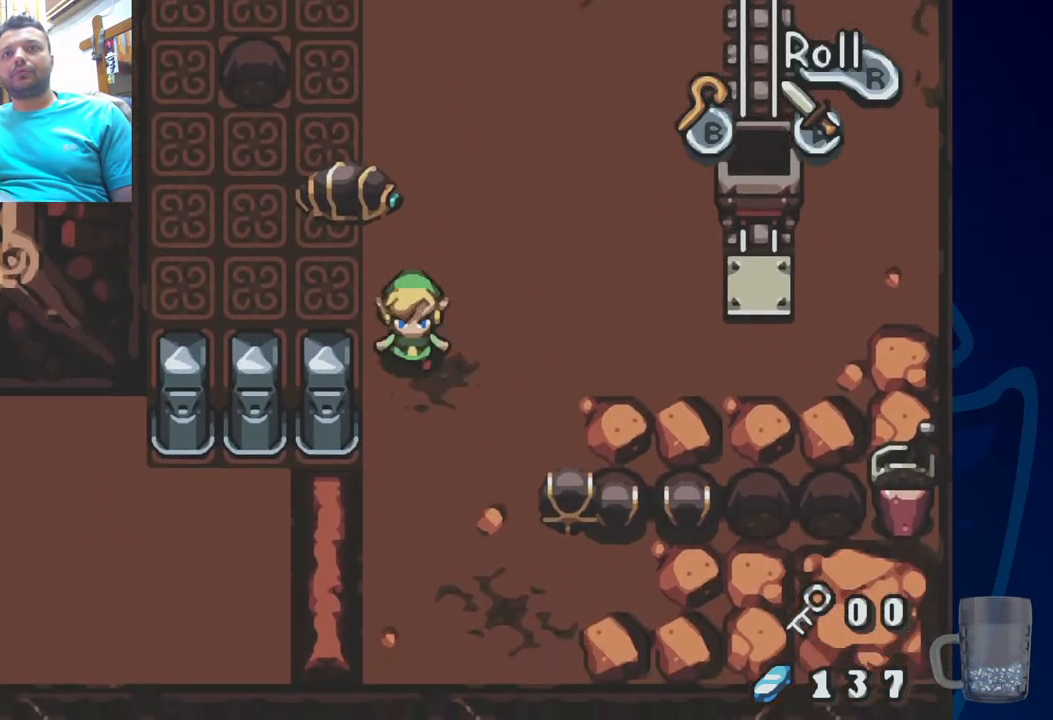
{"dt_ms": 500, "buttons": [], "left_stick": "center", "right_stick": "center", "events": []}
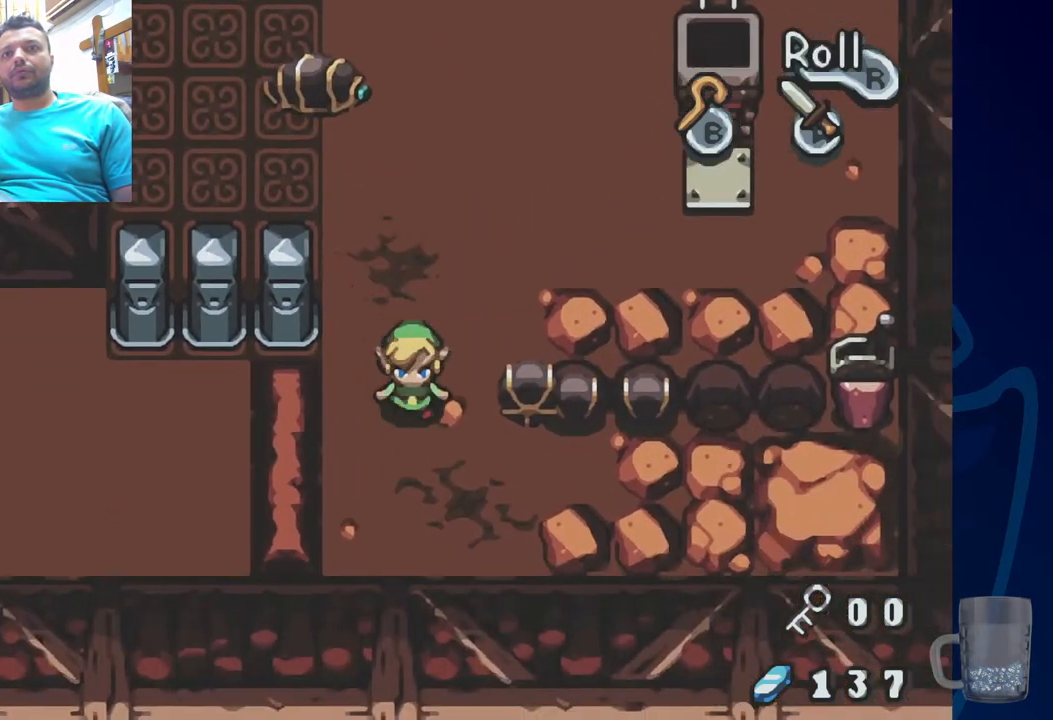
{"dt_ms": 1000, "buttons": ["CROSS"], "left_stick": "center", "right_stick": "center"}